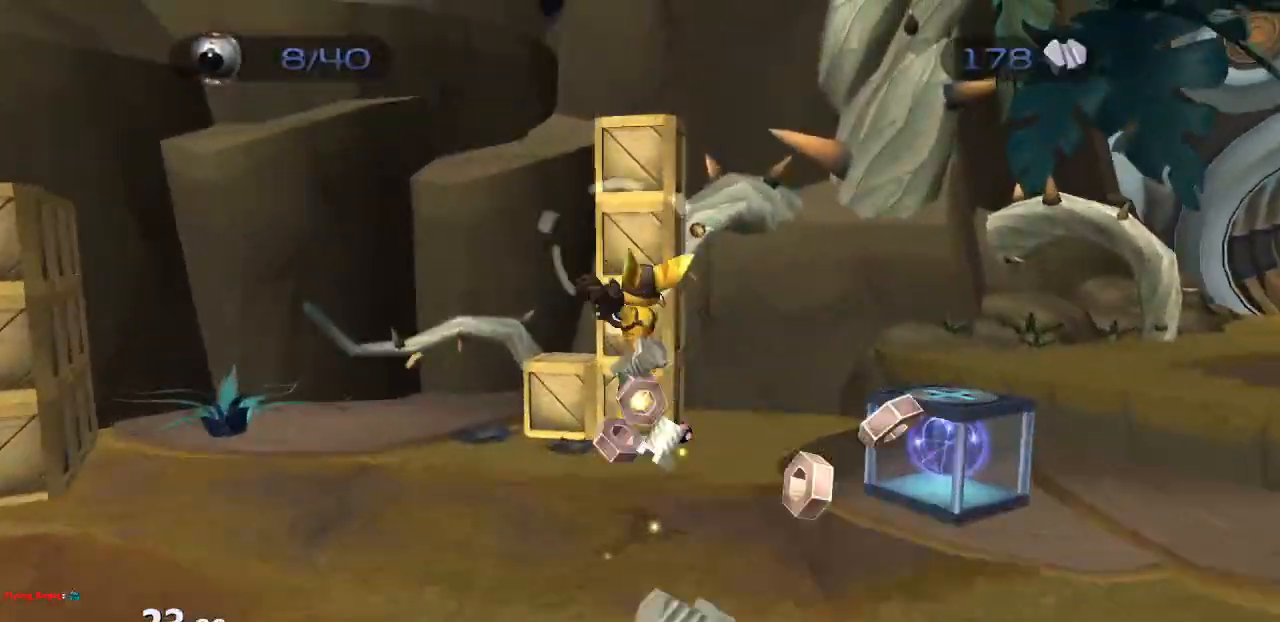
Gameplay with a controller (PlayStation layout); each line is a JSON object with the inputs held at the frame after it. "events" lists button and stick changes between this image and that frame as [ms after this image, input, new state], when the widget could be followed in between. Not read: L3 R3.
{"buttons": [], "left_stick": "up-left", "right_stick": "center", "events": []}
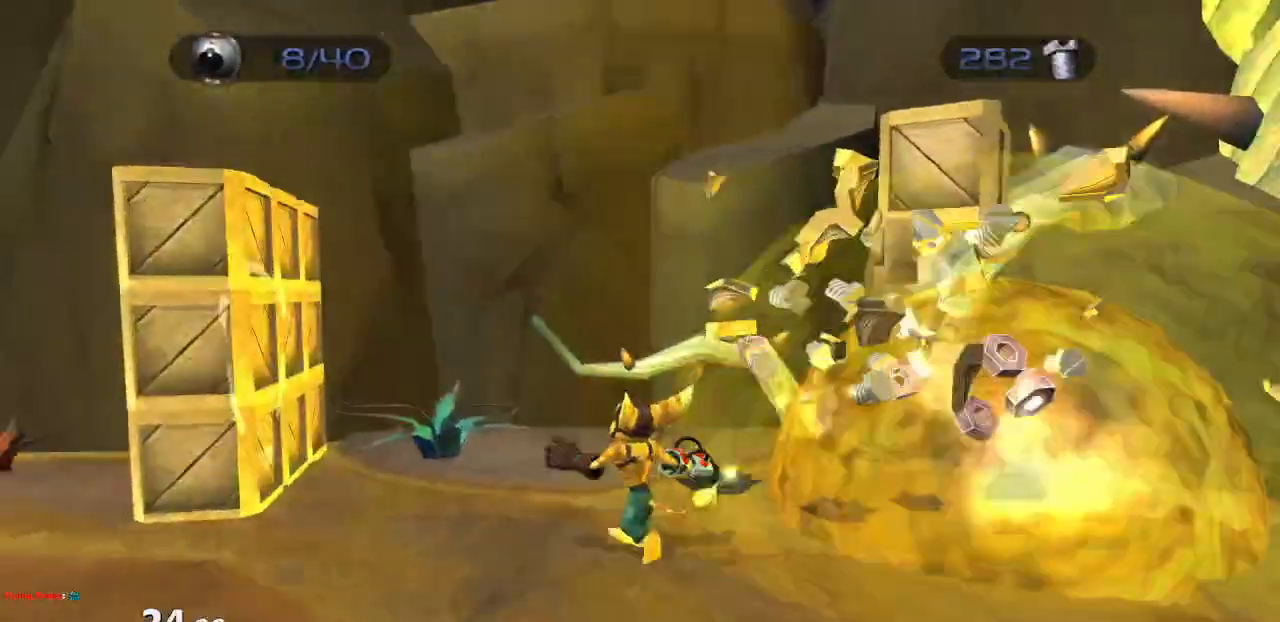
{"buttons": ["CROSS"], "left_stick": "left", "right_stick": "center", "events": [[183, "CIRCLE", "down"], [283, "CIRCLE", "up"], [283, "left_stick", "left"], [467, "CROSS", "down"]]}
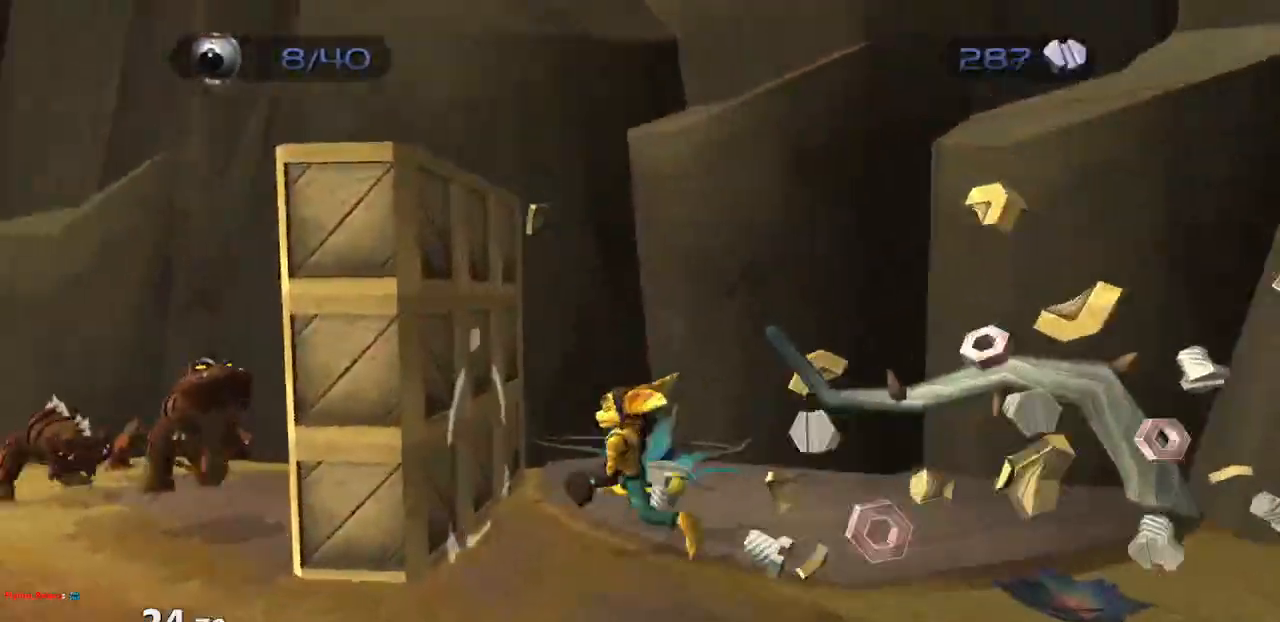
{"buttons": [], "left_stick": "down", "right_stick": "left", "events": [[50, "CROSS", "up"], [67, "left_stick", "up-left"], [150, "right_stick", "left"], [400, "left_stick", "down-left"], [483, "left_stick", "down"]]}
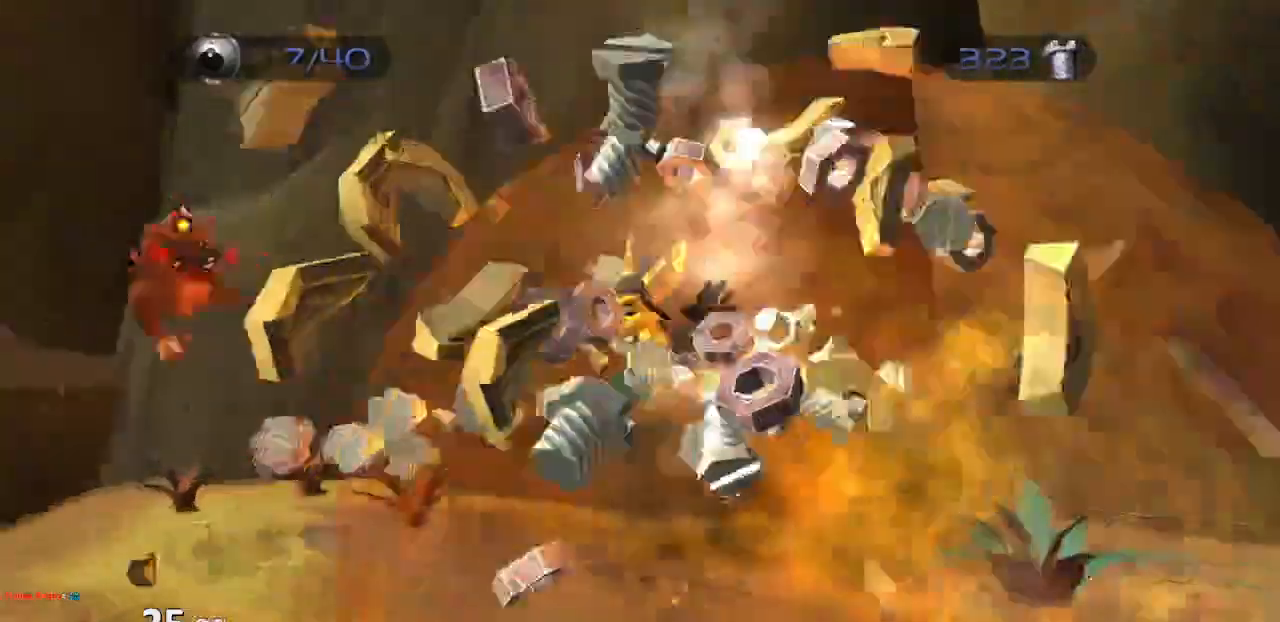
{"buttons": [], "left_stick": "right", "right_stick": "left", "events": [[117, "CROSS", "down"], [150, "left_stick", "down-right"], [300, "CROSS", "up"], [350, "left_stick", "right"]]}
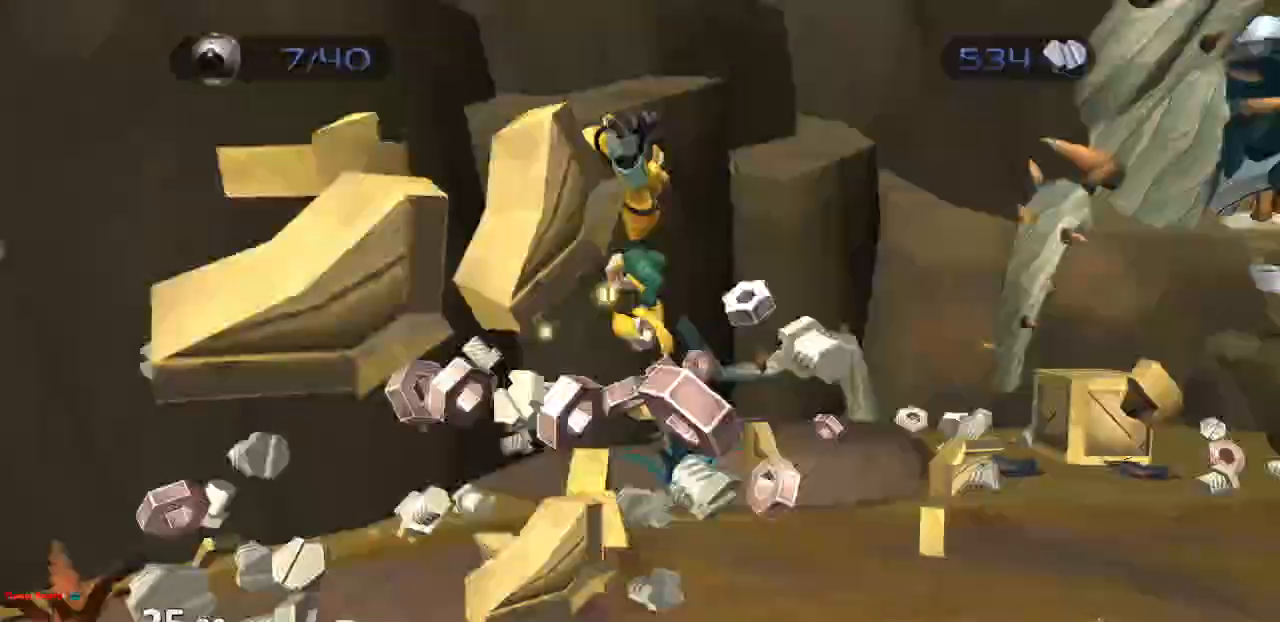
{"buttons": ["CROSS", "R1"], "left_stick": "up", "right_stick": "center", "events": [[50, "left_stick", "up-right"], [50, "right_stick", "center"], [200, "left_stick", "up"], [483, "CROSS", "down"], [500, "R1", "down"]]}
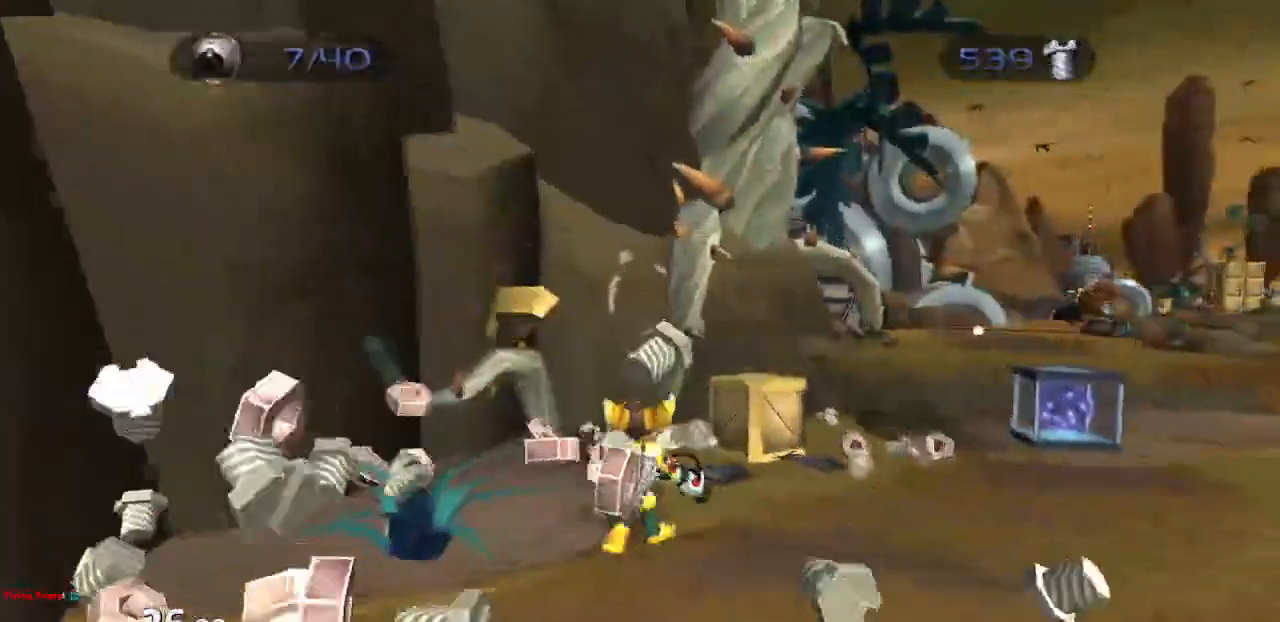
{"buttons": [], "left_stick": "up-right", "right_stick": "center", "events": [[67, "left_stick", "right"], [217, "left_stick", "up-right"], [367, "R1", "up"], [383, "CROSS", "up"]]}
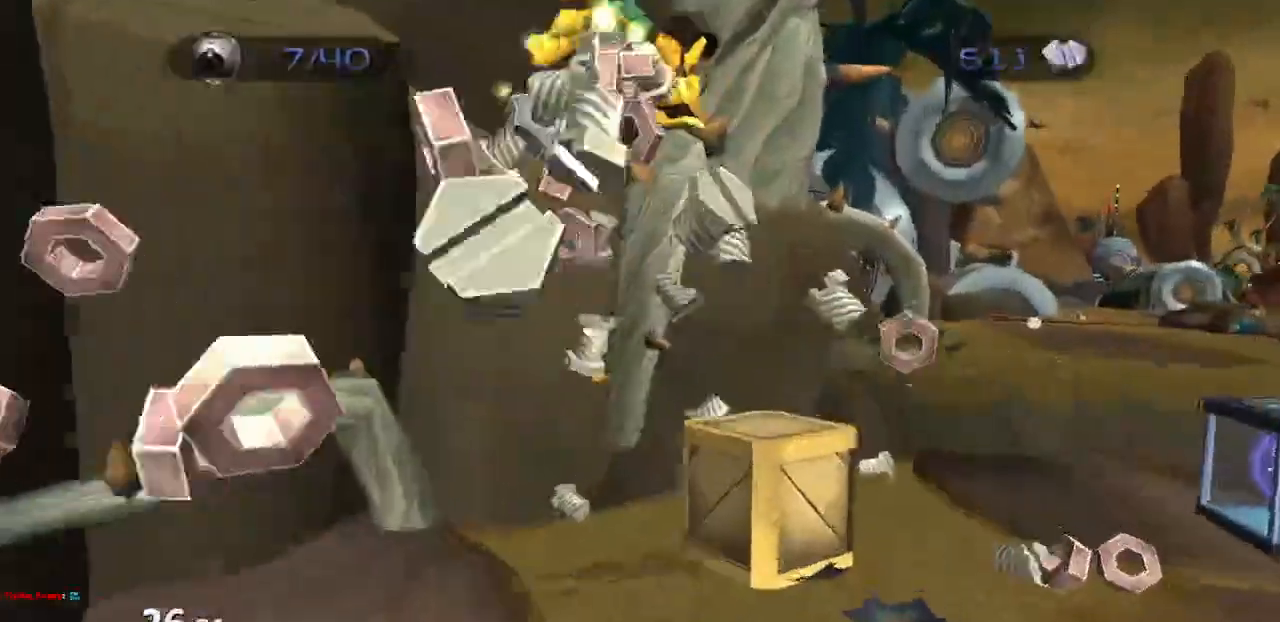
{"buttons": ["CROSS"], "left_stick": "up-right", "right_stick": "center", "events": [[417, "CROSS", "down"]]}
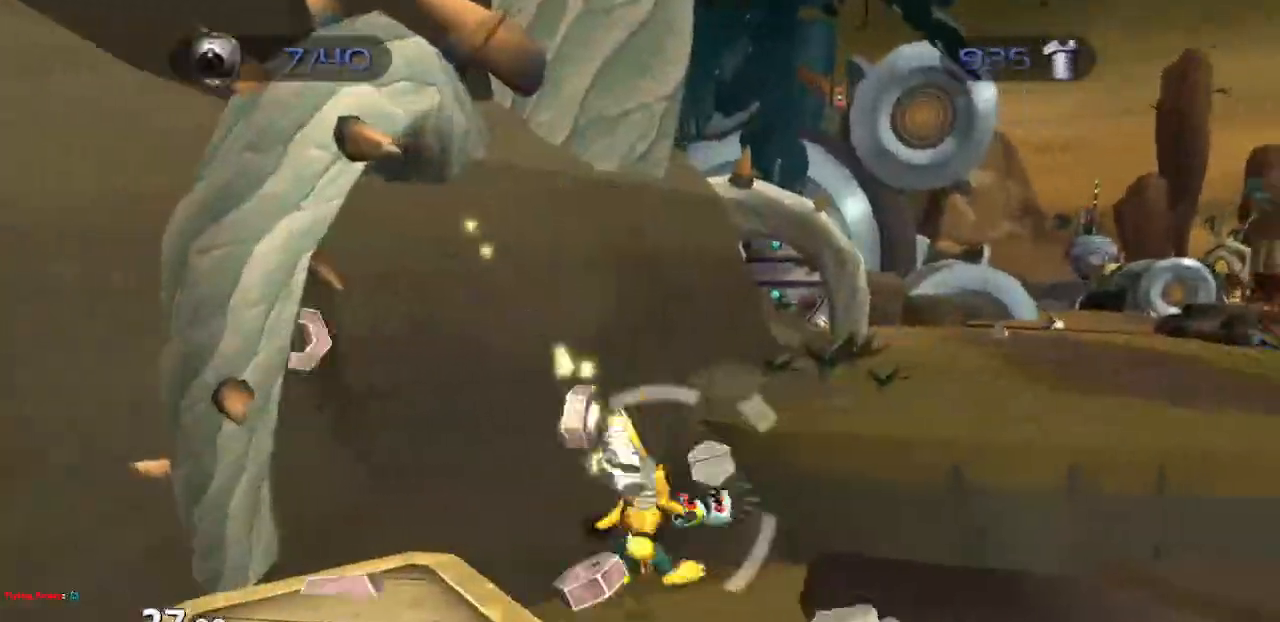
{"buttons": [], "left_stick": "up", "right_stick": "center", "events": [[100, "CROSS", "up"], [250, "right_stick", "left"], [383, "right_stick", "center"], [433, "left_stick", "up"]]}
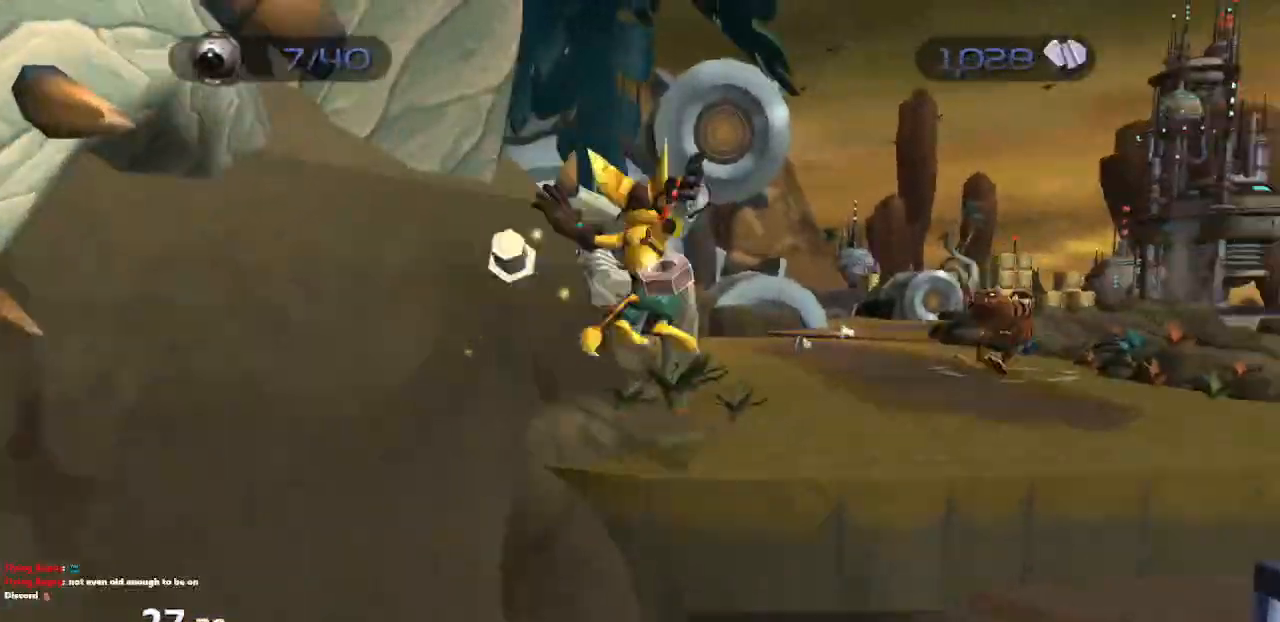
{"buttons": [], "left_stick": "up", "right_stick": "right", "events": [[167, "CROSS", "down"], [250, "CROSS", "up"], [483, "right_stick", "right"]]}
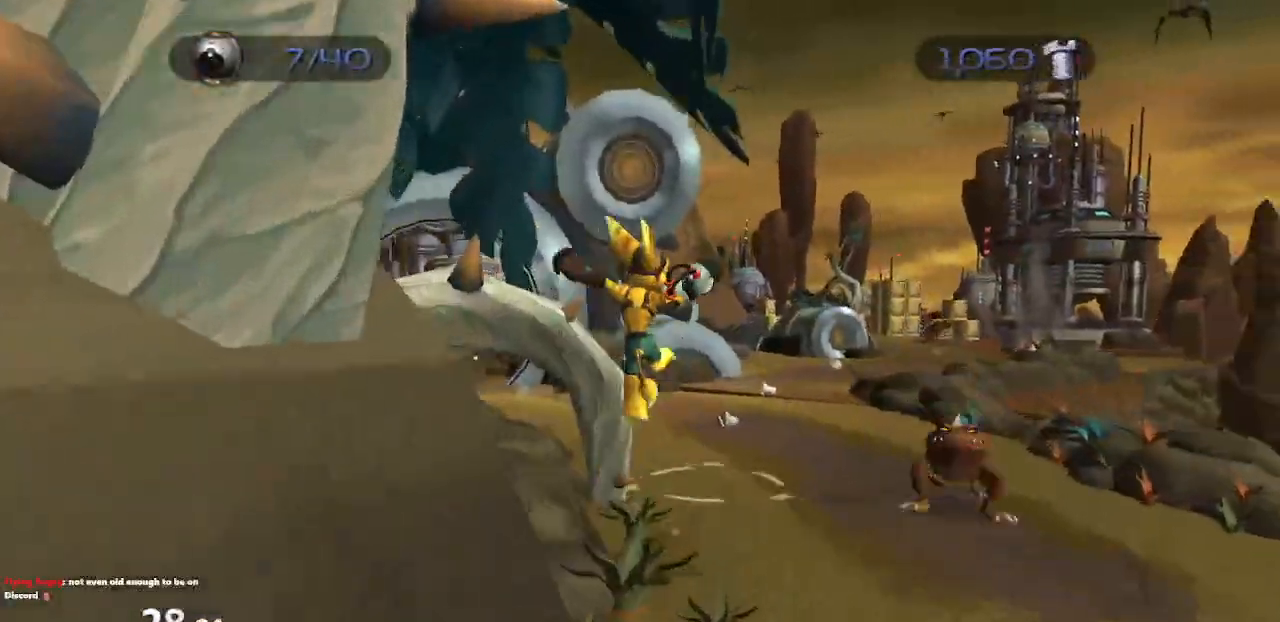
{"buttons": ["CROSS", "R1"], "left_stick": "up-left", "right_stick": "center", "events": [[117, "right_stick", "center"], [383, "CROSS", "down"], [400, "R1", "down"], [450, "left_stick", "up-left"]]}
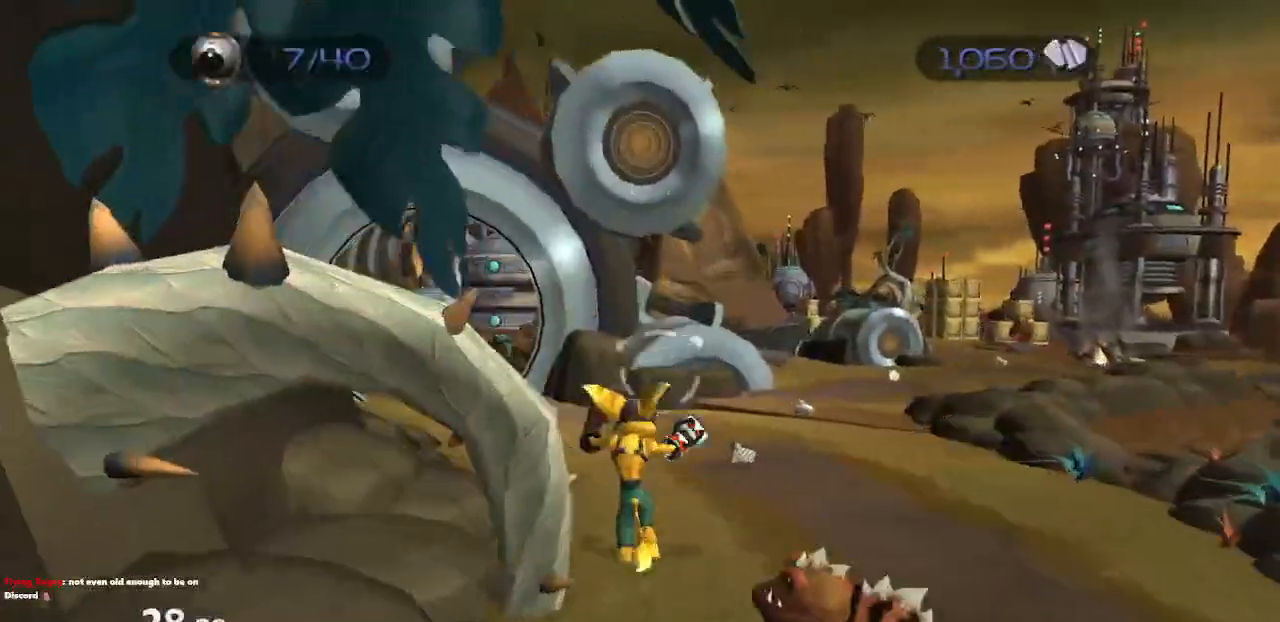
{"buttons": [], "left_stick": "up", "right_stick": "center", "events": [[133, "left_stick", "up"], [317, "R1", "up"], [333, "CROSS", "up"]]}
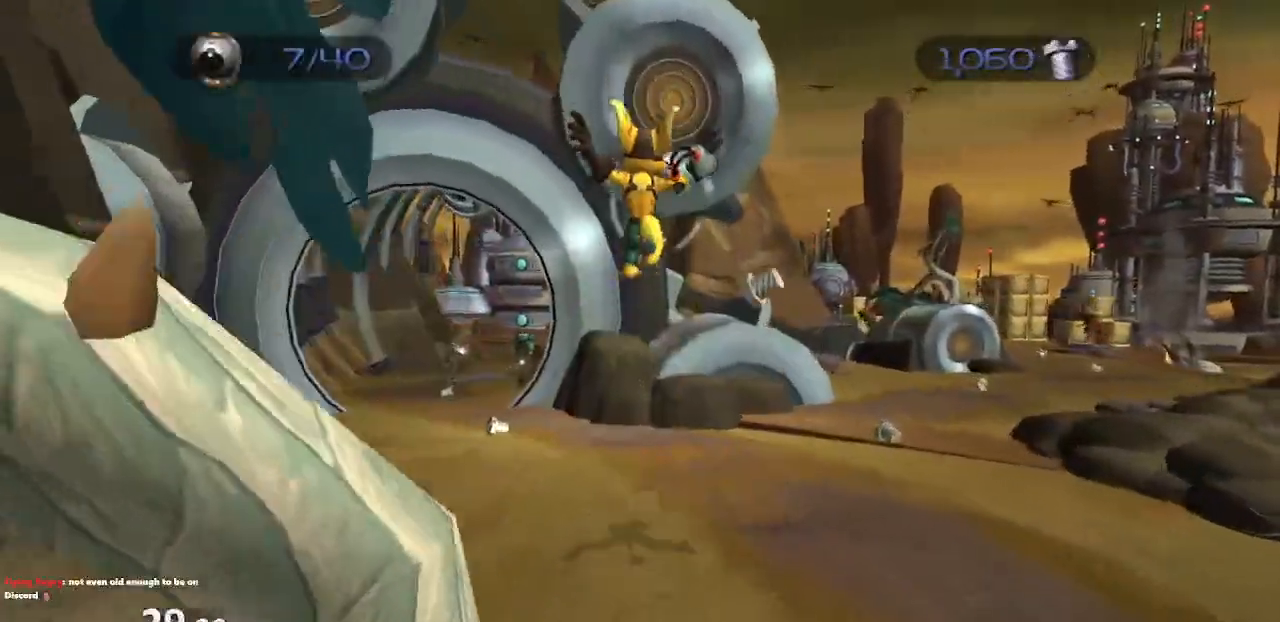
{"buttons": ["CROSS", "R1"], "left_stick": "up-left", "right_stick": "center", "events": [[283, "CROSS", "down"], [283, "R1", "down"], [350, "left_stick", "up-left"]]}
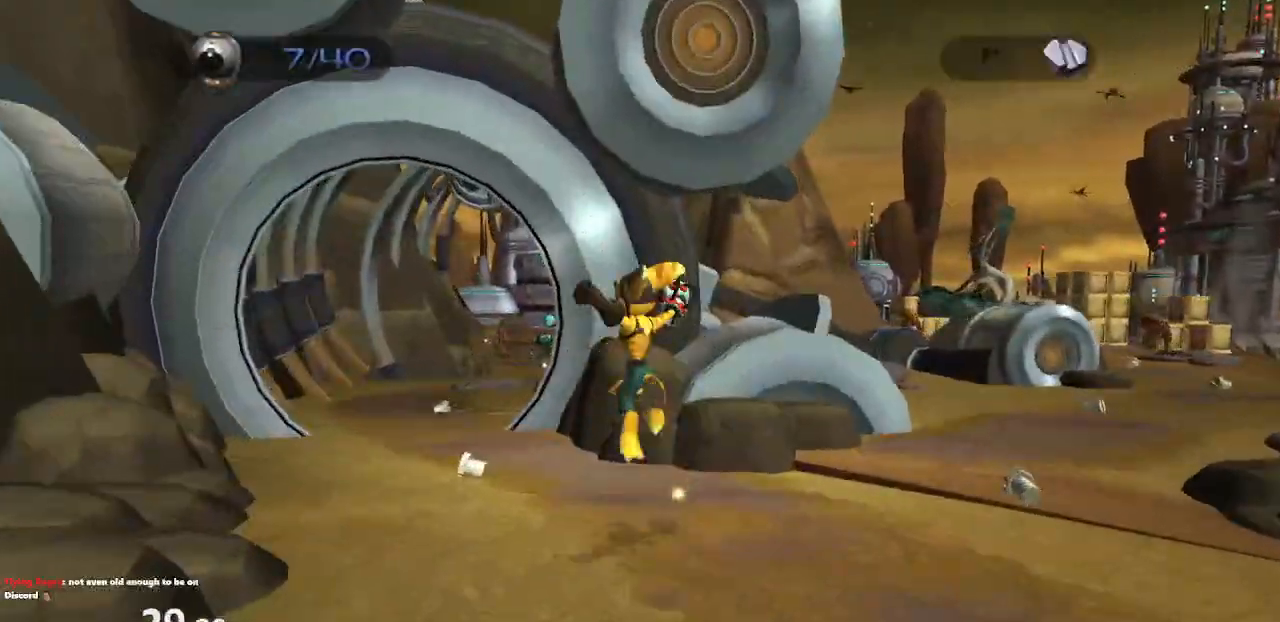
{"buttons": [], "left_stick": "up-left", "right_stick": "center", "events": [[217, "R1", "up"], [250, "CROSS", "up"]]}
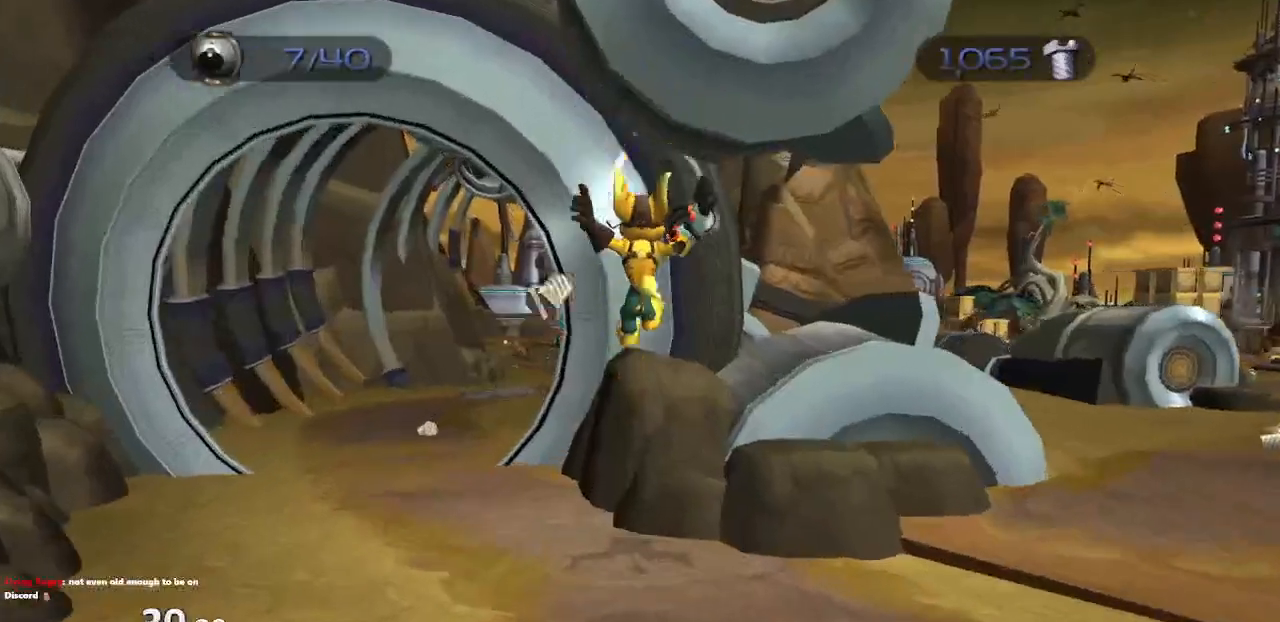
{"buttons": [], "left_stick": "up-left", "right_stick": "center", "events": [[150, "CROSS", "down"], [267, "CROSS", "up"]]}
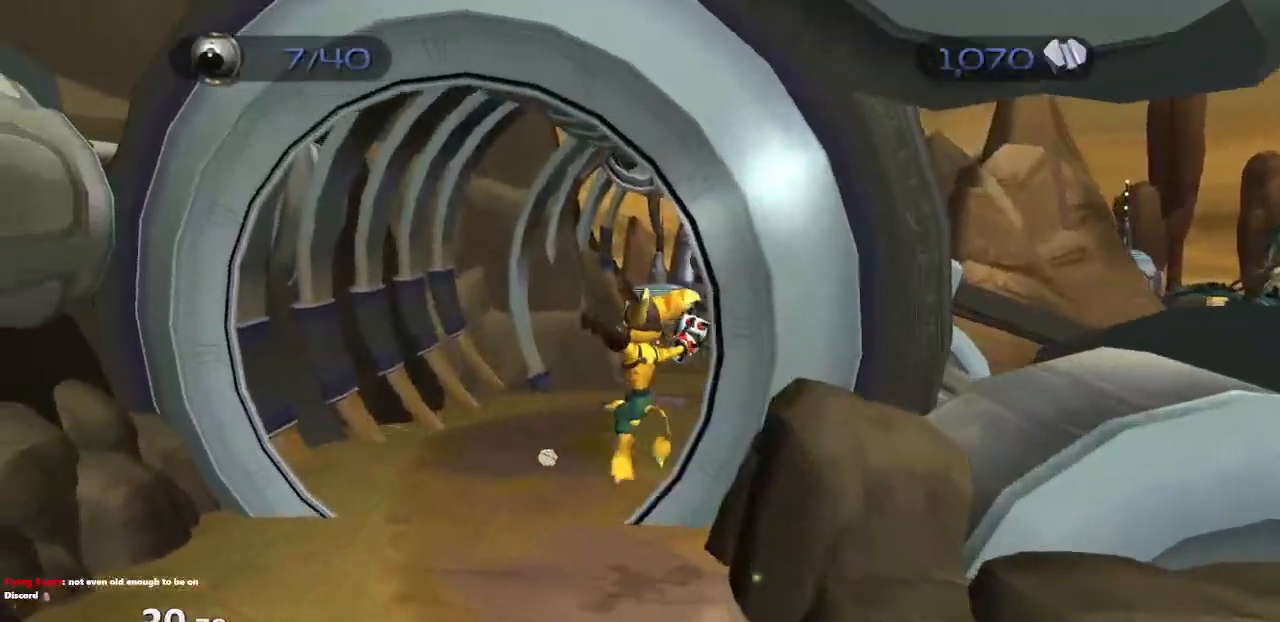
{"buttons": ["CROSS", "R1"], "left_stick": "up-right", "right_stick": "center", "events": [[100, "left_stick", "up"], [400, "CROSS", "down"], [400, "R1", "down"], [467, "left_stick", "up-right"]]}
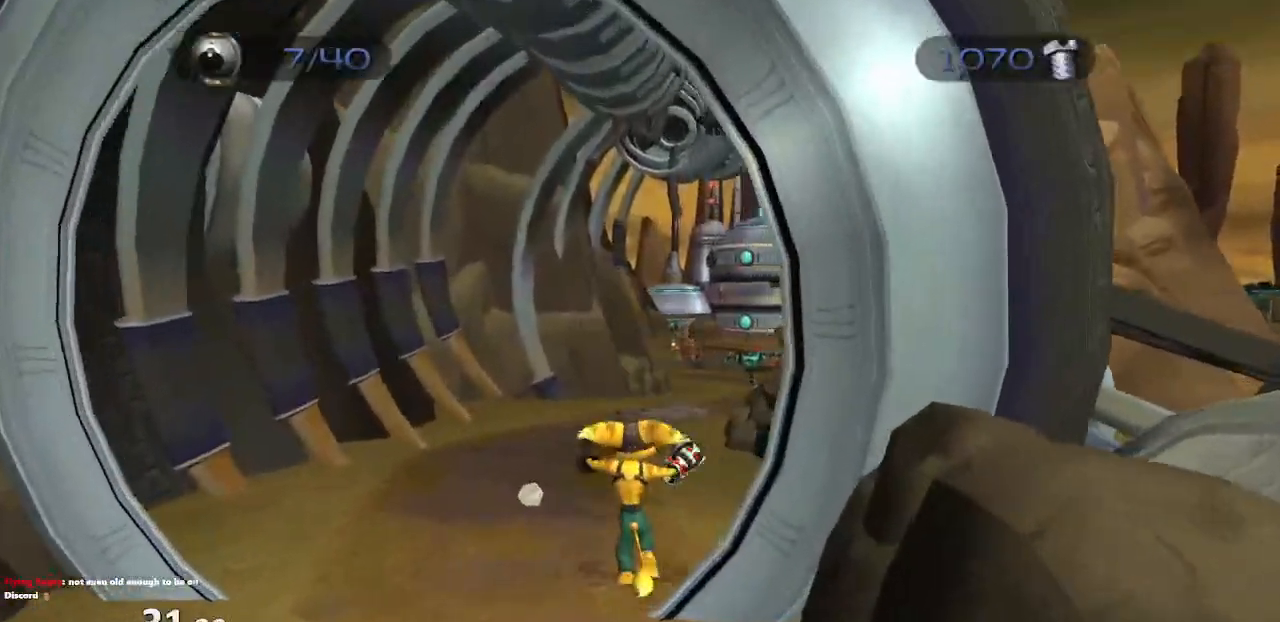
{"buttons": [], "left_stick": "up", "right_stick": "center", "events": [[50, "left_stick", "up"], [283, "R1", "up"], [300, "CROSS", "up"]]}
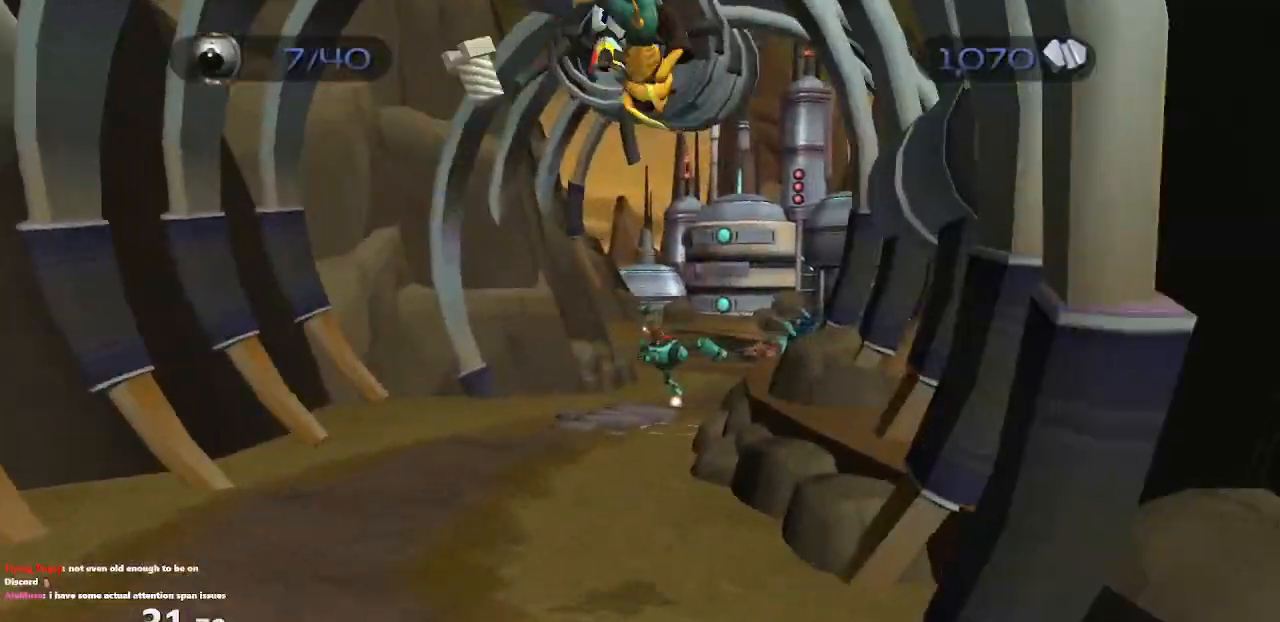
{"buttons": ["CROSS", "R1"], "left_stick": "right", "right_stick": "center", "events": [[383, "CROSS", "down"], [417, "R1", "down"], [467, "left_stick", "right"]]}
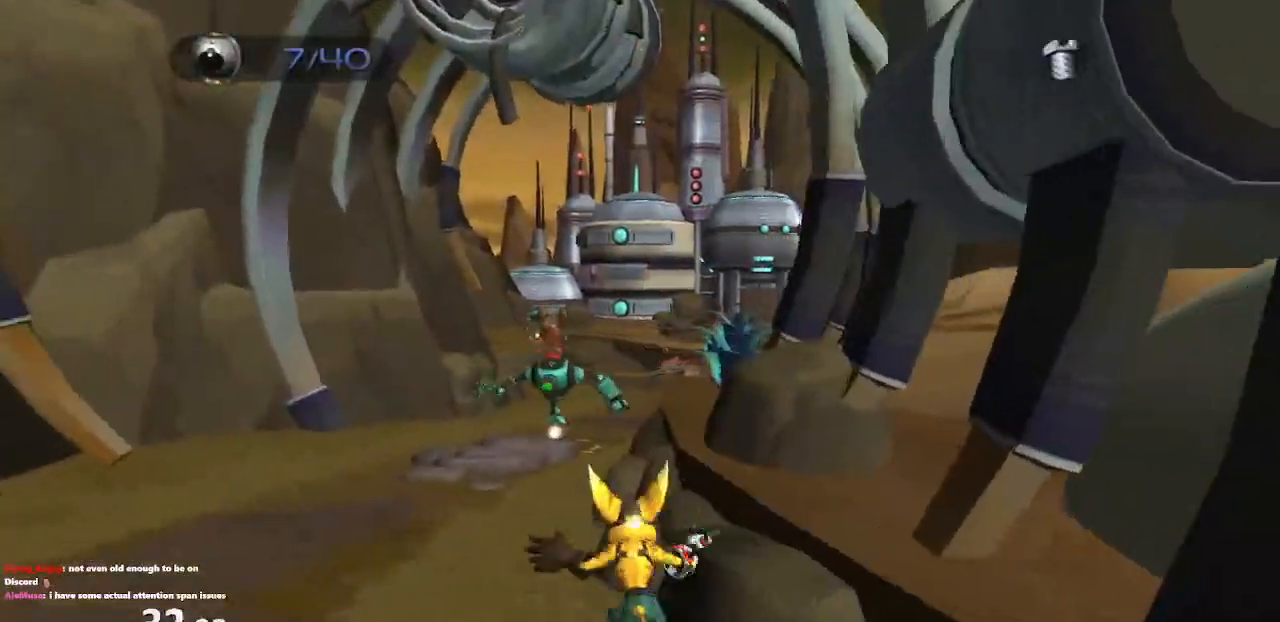
{"buttons": [], "left_stick": "up", "right_stick": "center", "events": [[133, "left_stick", "up"], [350, "R1", "up"], [367, "CROSS", "up"]]}
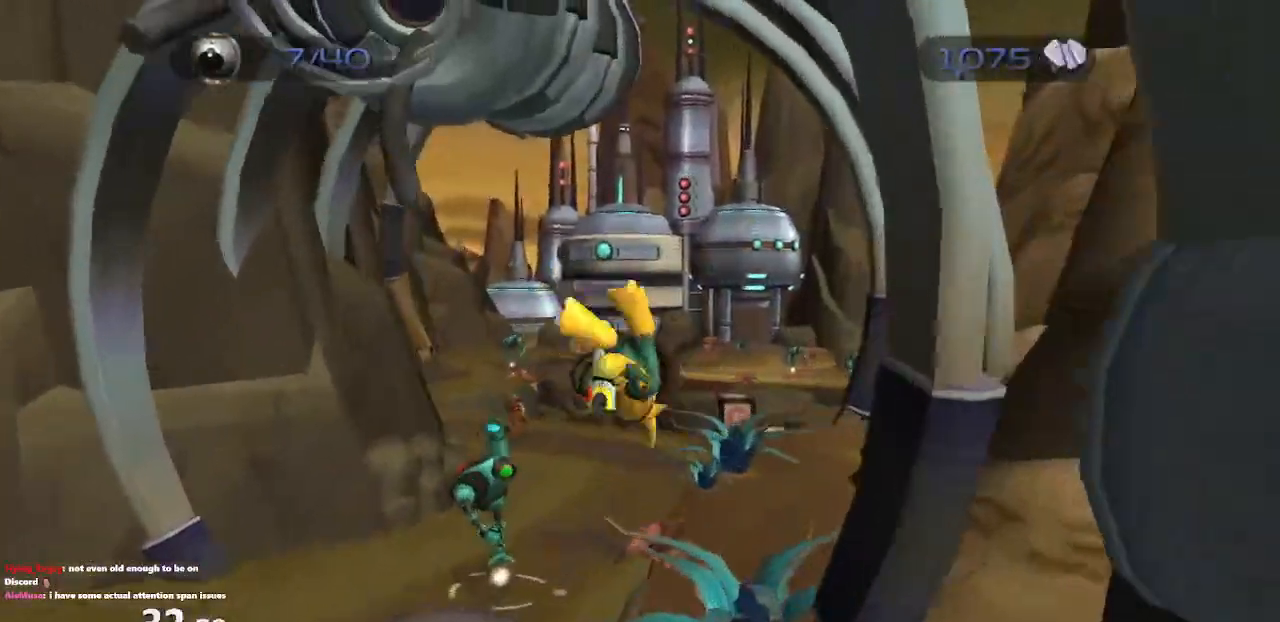
{"buttons": ["CROSS", "R1"], "left_stick": "up", "right_stick": "center", "events": [[250, "CROSS", "down"], [267, "R1", "down"], [333, "left_stick", "right"], [450, "left_stick", "up"]]}
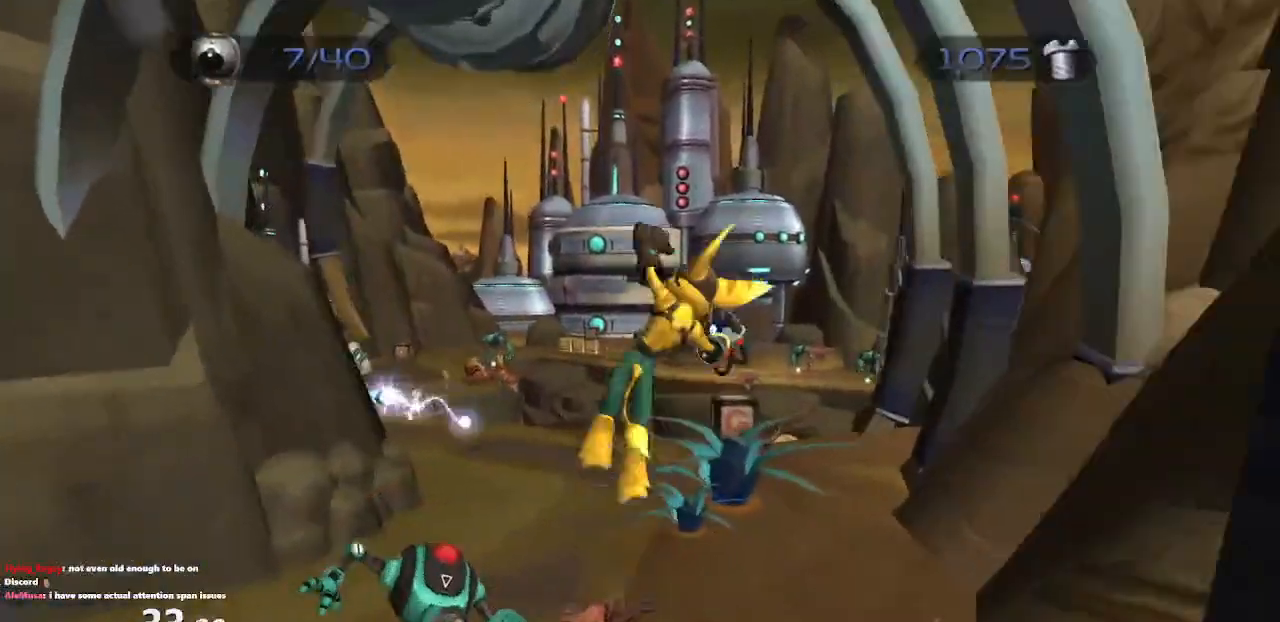
{"buttons": [], "left_stick": "up", "right_stick": "center", "events": [[167, "R1", "up"], [200, "CROSS", "up"]]}
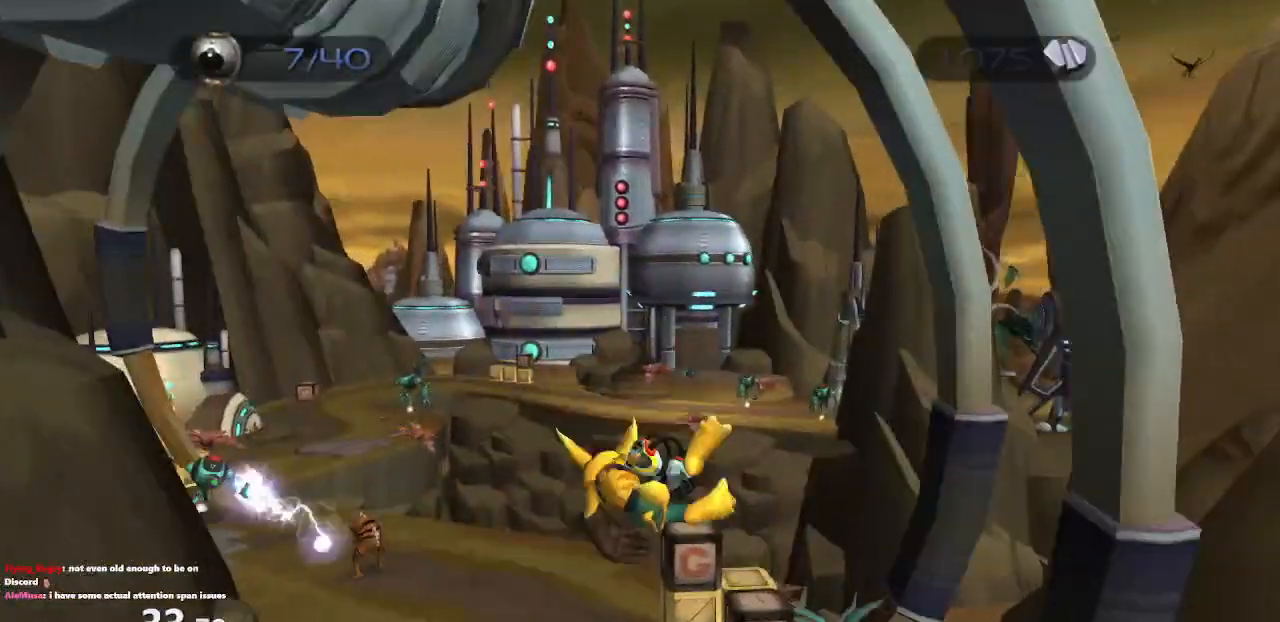
{"buttons": [], "left_stick": "up", "right_stick": "center", "events": [[250, "left_stick", "up-right"], [433, "left_stick", "up"]]}
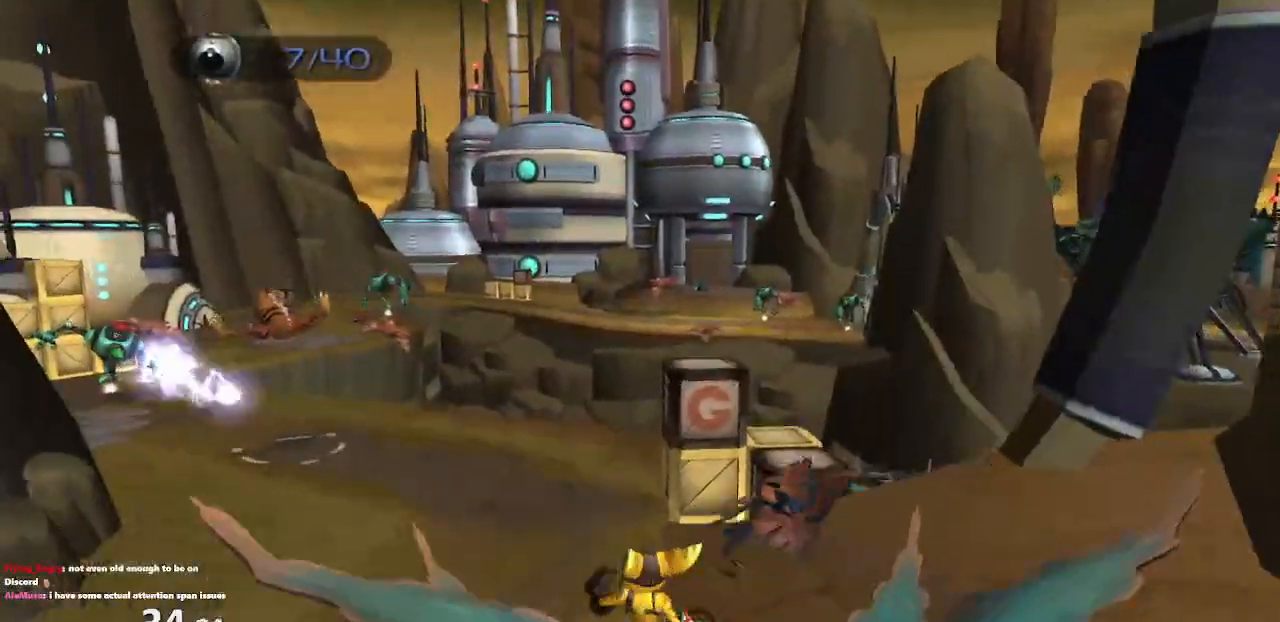
{"buttons": [], "left_stick": "up", "right_stick": "center", "events": [[167, "CIRCLE", "down"], [233, "left_stick", "up-right"], [250, "CIRCLE", "up"], [367, "CROSS", "down"], [383, "left_stick", "up"], [433, "CROSS", "up"]]}
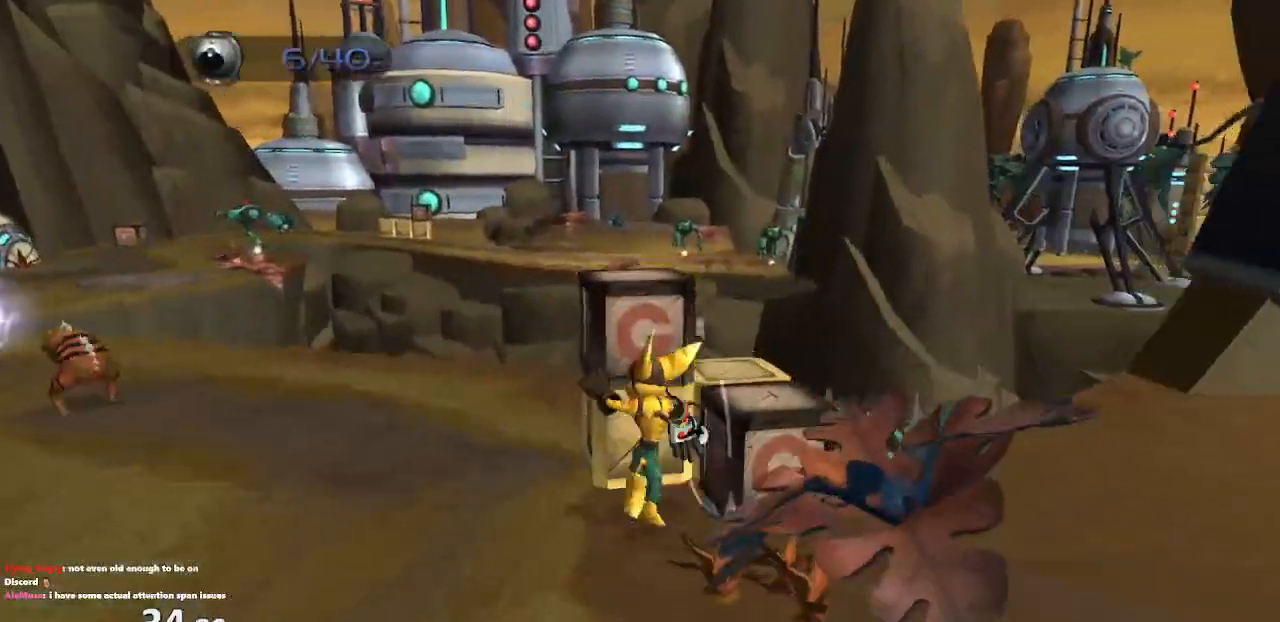
{"buttons": ["CROSS"], "left_stick": "down", "right_stick": "up-right", "events": [[117, "right_stick", "up-right"], [150, "left_stick", "right"], [217, "left_stick", "down"], [500, "CROSS", "down"]]}
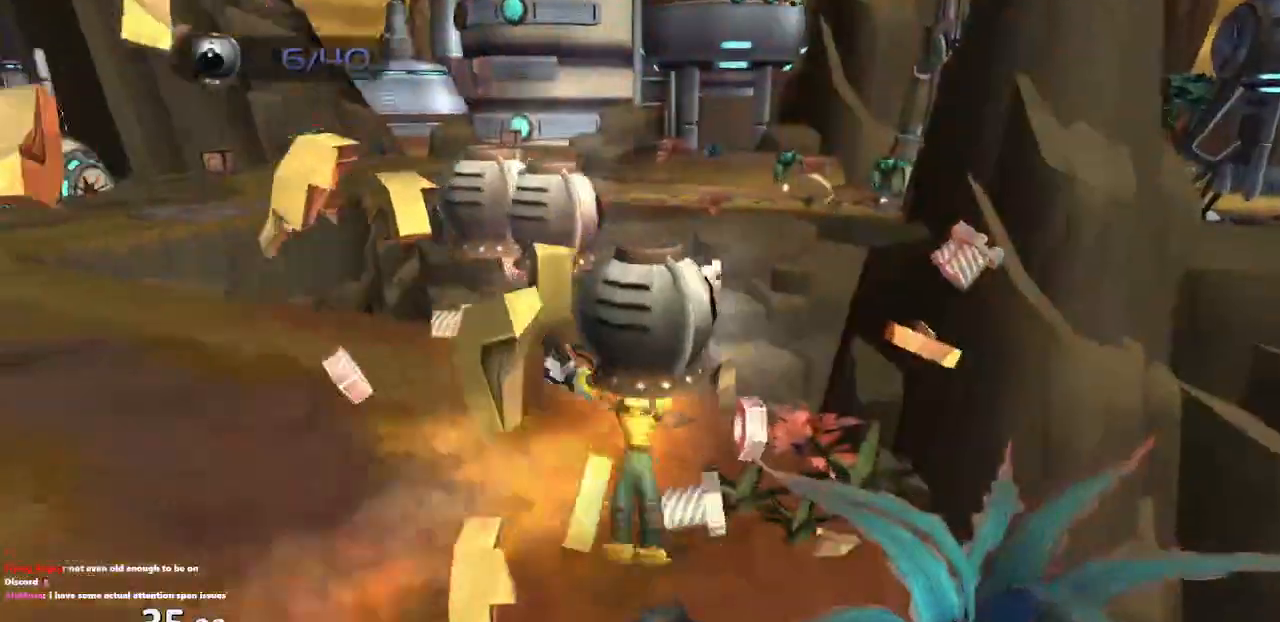
{"buttons": [], "left_stick": "up-left", "right_stick": "right", "events": [[100, "CROSS", "up"], [167, "right_stick", "center"], [200, "left_stick", "up"], [283, "right_stick", "right"], [317, "left_stick", "up-left"]]}
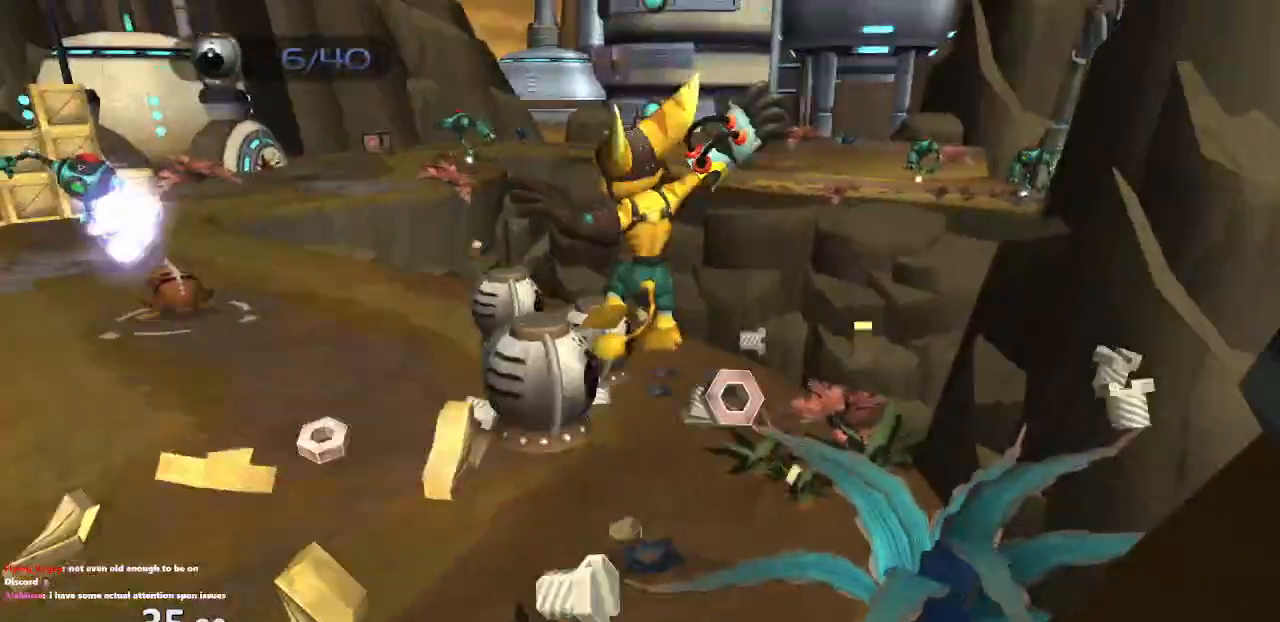
{"buttons": [], "left_stick": "up-left", "right_stick": "center", "events": [[50, "right_stick", "center"]]}
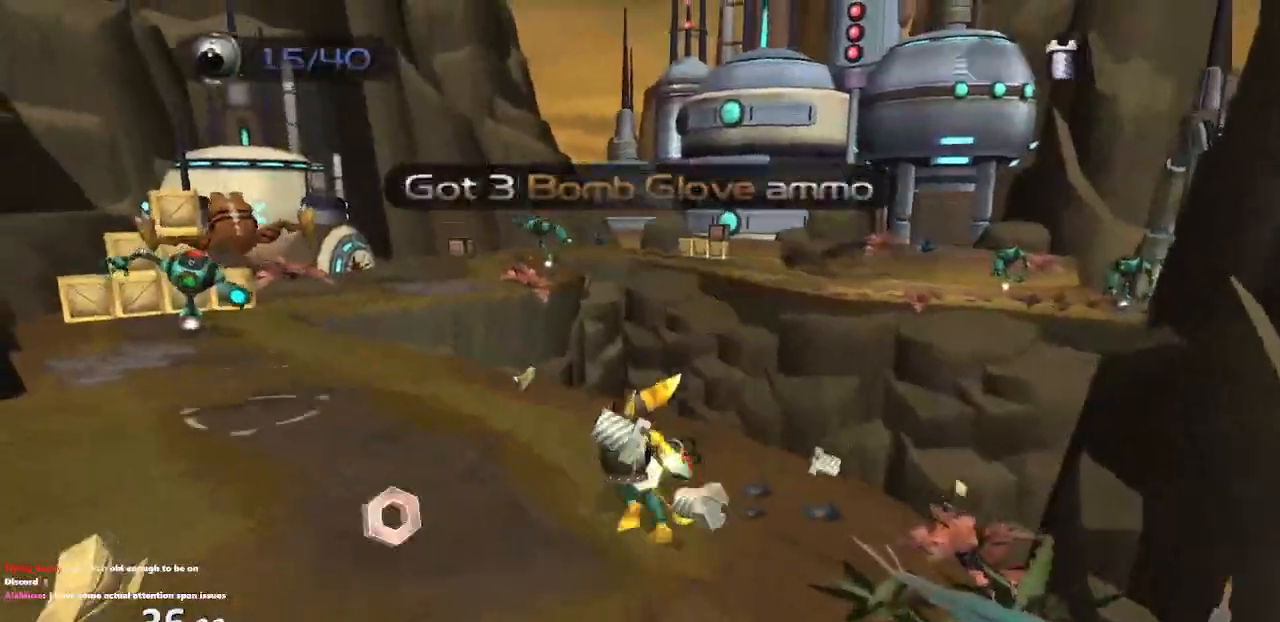
{"buttons": [], "left_stick": "up-left", "right_stick": "center", "events": [[50, "CROSS", "down"], [67, "R1", "down"], [467, "R1", "up"], [483, "CROSS", "up"]]}
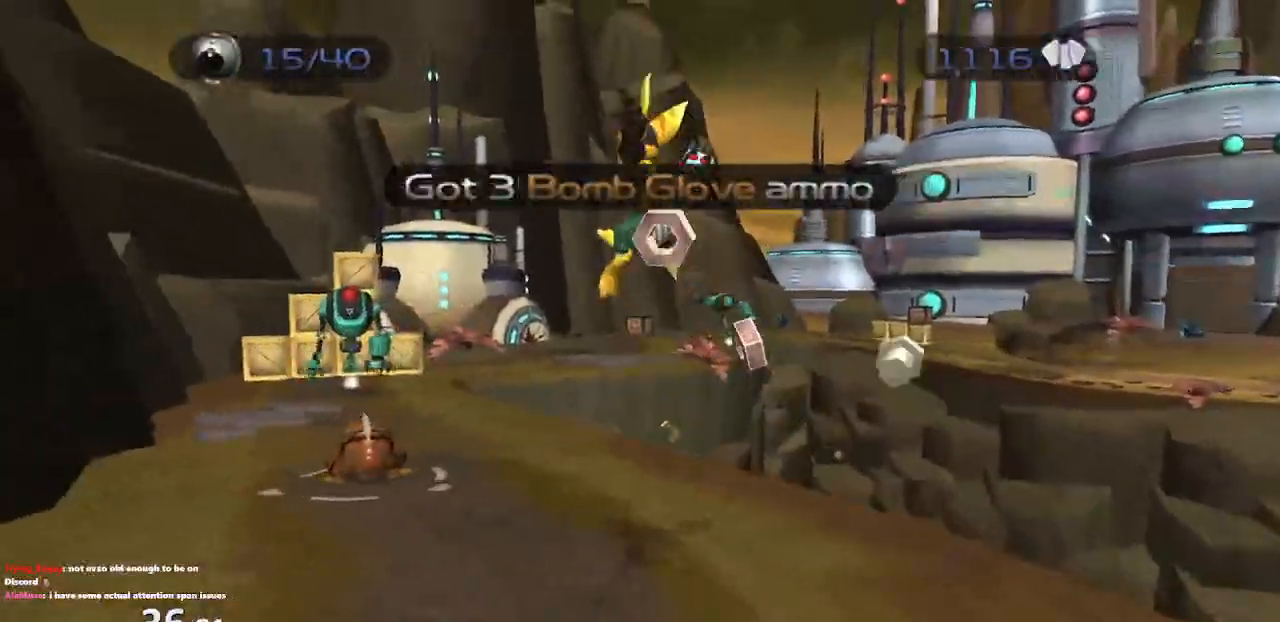
{"buttons": ["CROSS", "R1"], "left_stick": "left", "right_stick": "center", "events": [[417, "CROSS", "down"], [433, "R1", "down"], [483, "left_stick", "left"]]}
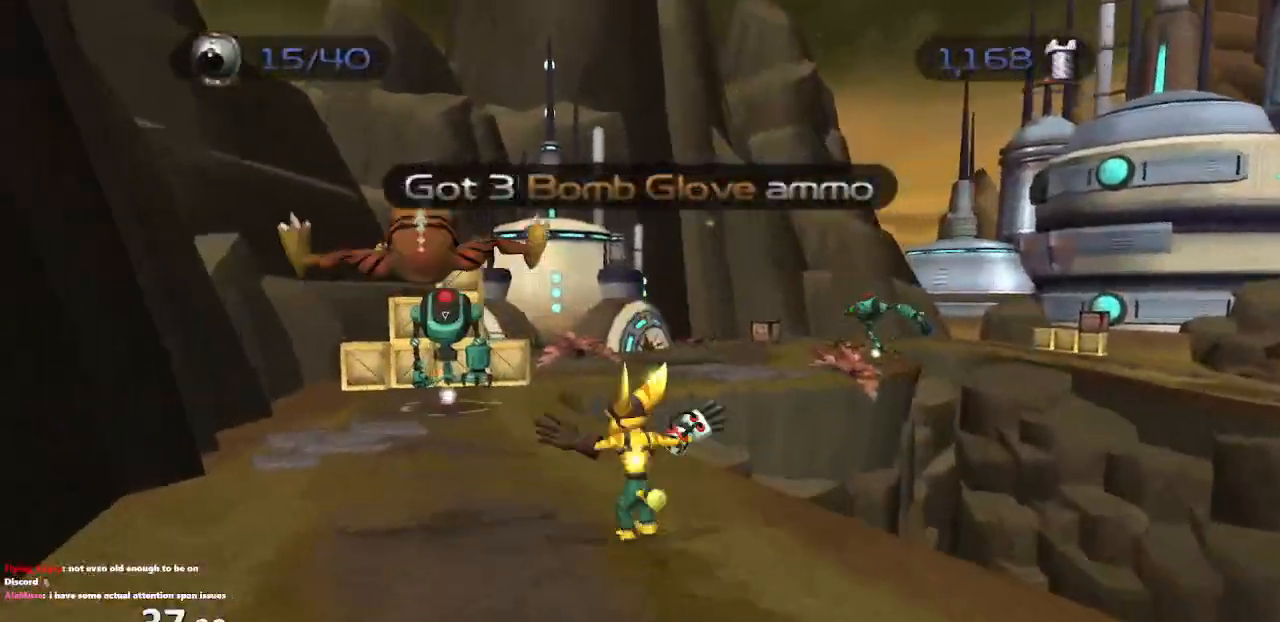
{"buttons": [], "left_stick": "center", "right_stick": "center", "events": [[83, "left_stick", "up-left"], [333, "R1", "up"], [367, "CROSS", "up"], [367, "left_stick", "center"]]}
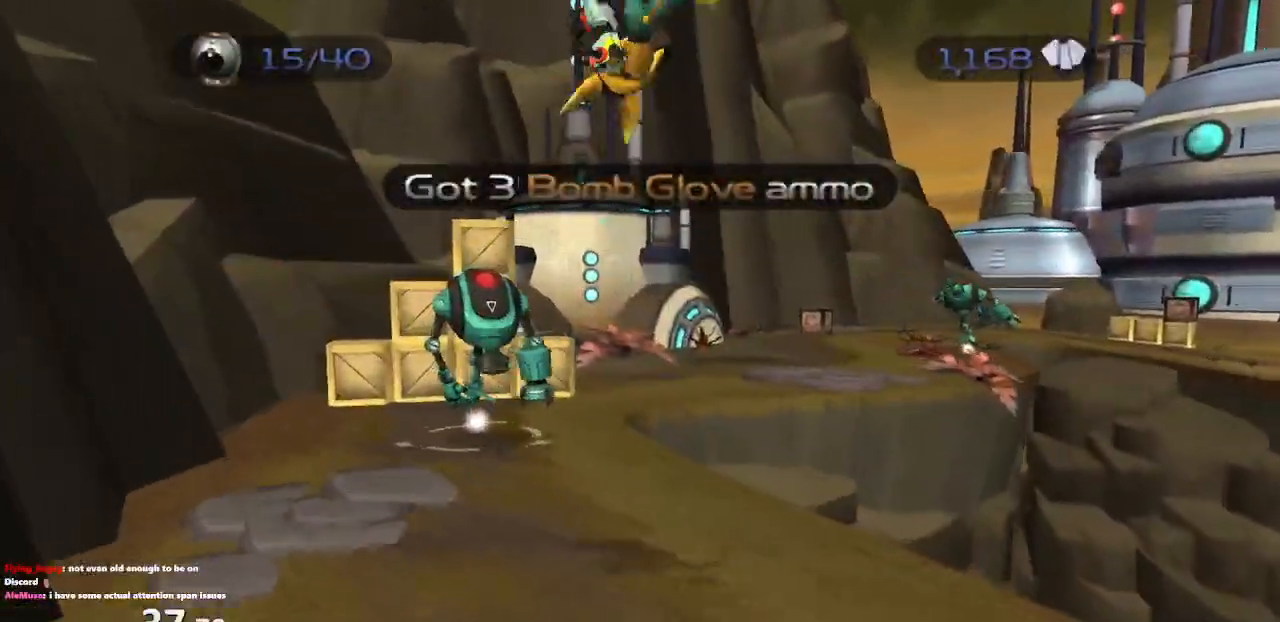
{"buttons": [], "left_stick": "up-left", "right_stick": "left", "events": [[33, "left_stick", "up-left"], [467, "right_stick", "left"]]}
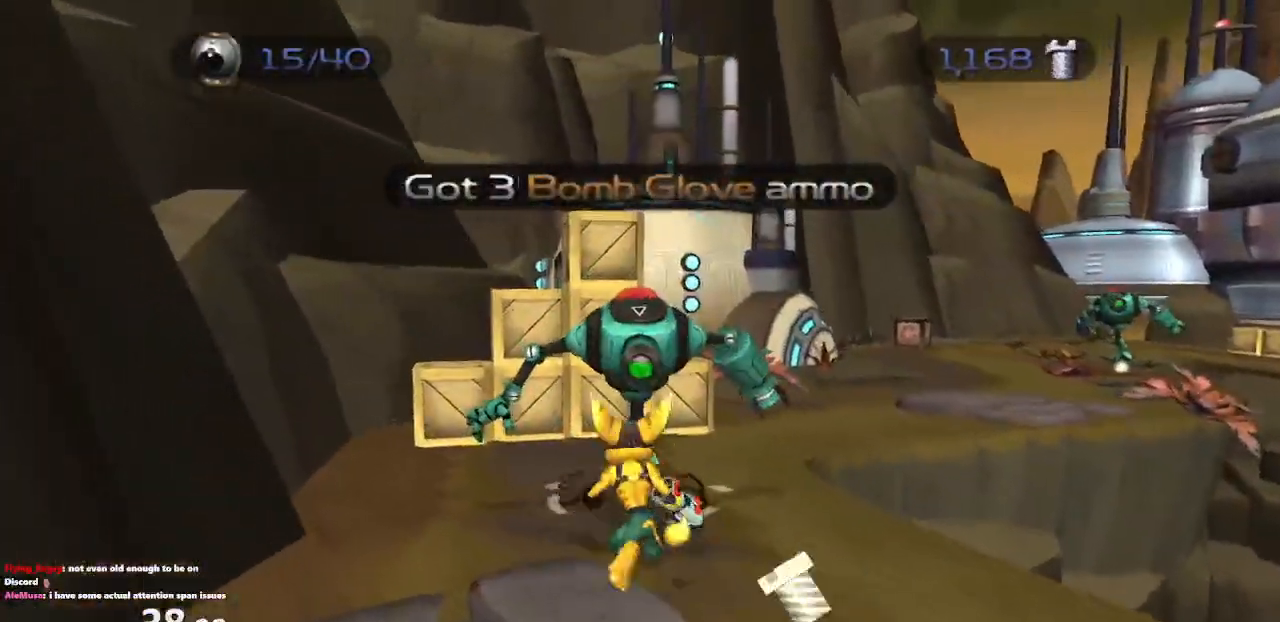
{"buttons": [], "left_stick": "up", "right_stick": "center", "events": [[33, "left_stick", "up"], [117, "right_stick", "center"], [133, "left_stick", "up-left"], [400, "CIRCLE", "down"], [433, "left_stick", "up"], [483, "CIRCLE", "up"]]}
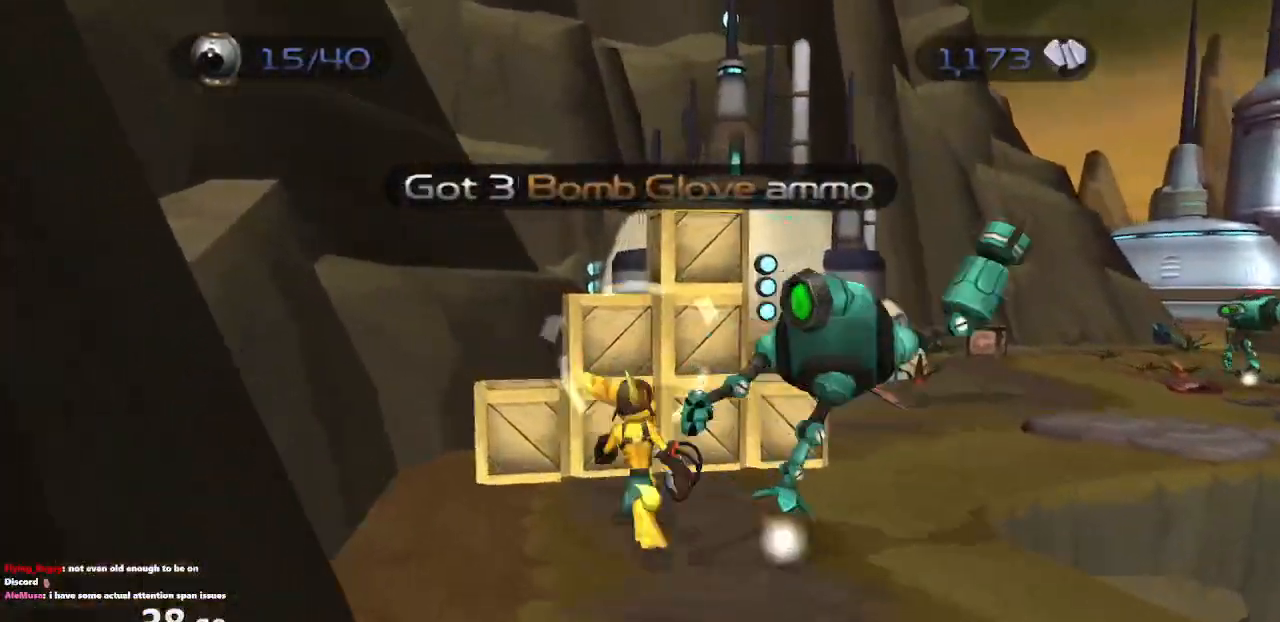
{"buttons": [], "left_stick": "down-right", "right_stick": "left", "events": [[183, "CROSS", "down"], [283, "CROSS", "up"], [350, "left_stick", "down-right"], [383, "right_stick", "left"]]}